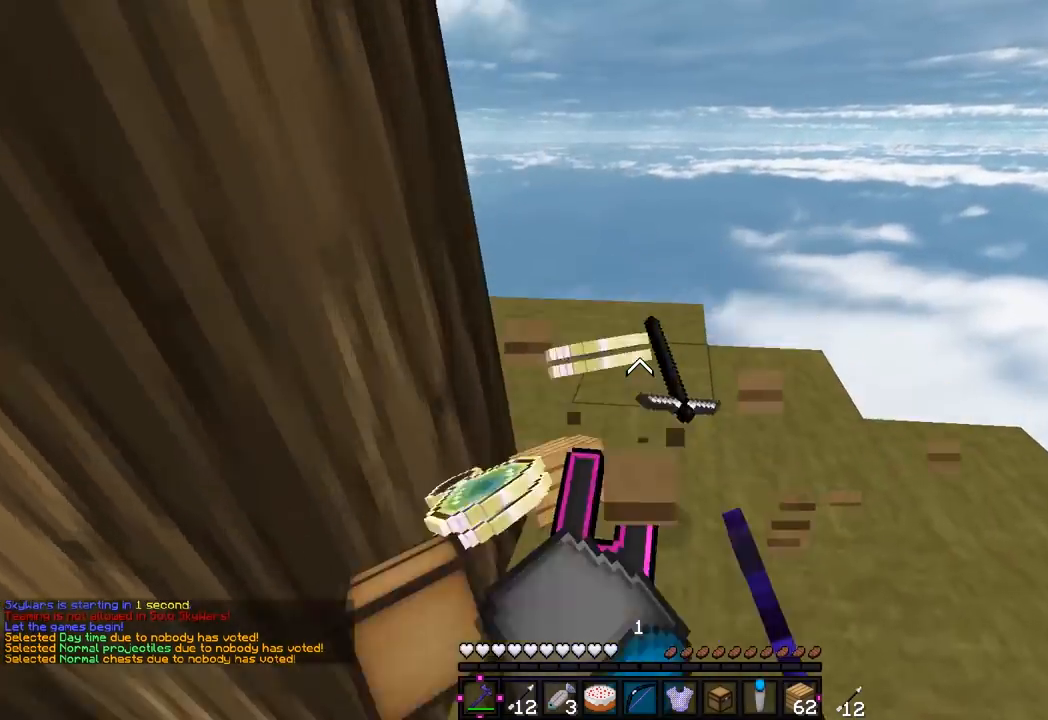
Gameplay with keyboard and mouse; each line is a JSON object with the keys and mouse buttons held at the frame after it. "events" lists presses ("down") and releases ("up") of "a", "d", "s", "w", "mouse_left" and "mouse_right" between this image and that frame as [ms after this image, input, new state], when the widget could be followed in between. "mouse_left", "mouse_right" = the "left", "right" buttons of the "mouse" list. No other keys are recorded. Fast repeated clicks can show as one long hold. Mouse movement is not recorded.
{"keys": ["a", "w"], "mouse": [], "events": [[150, "d", "up"], [267, "a", "down"]]}
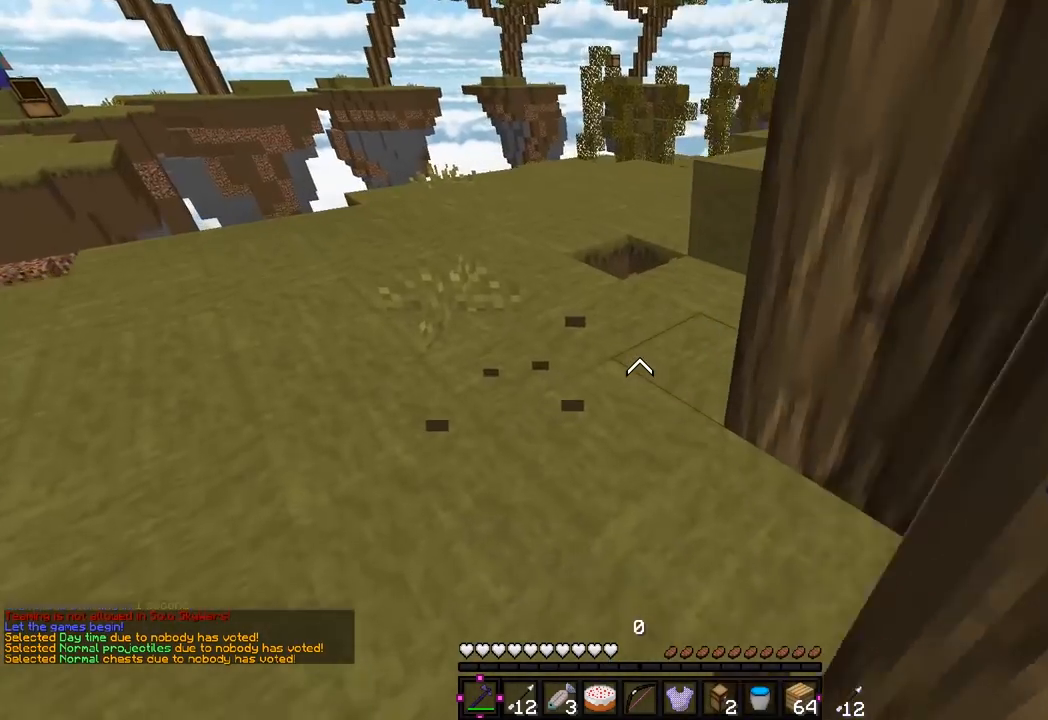
{"keys": ["w"], "mouse": [], "events": [[250, "a", "up"]]}
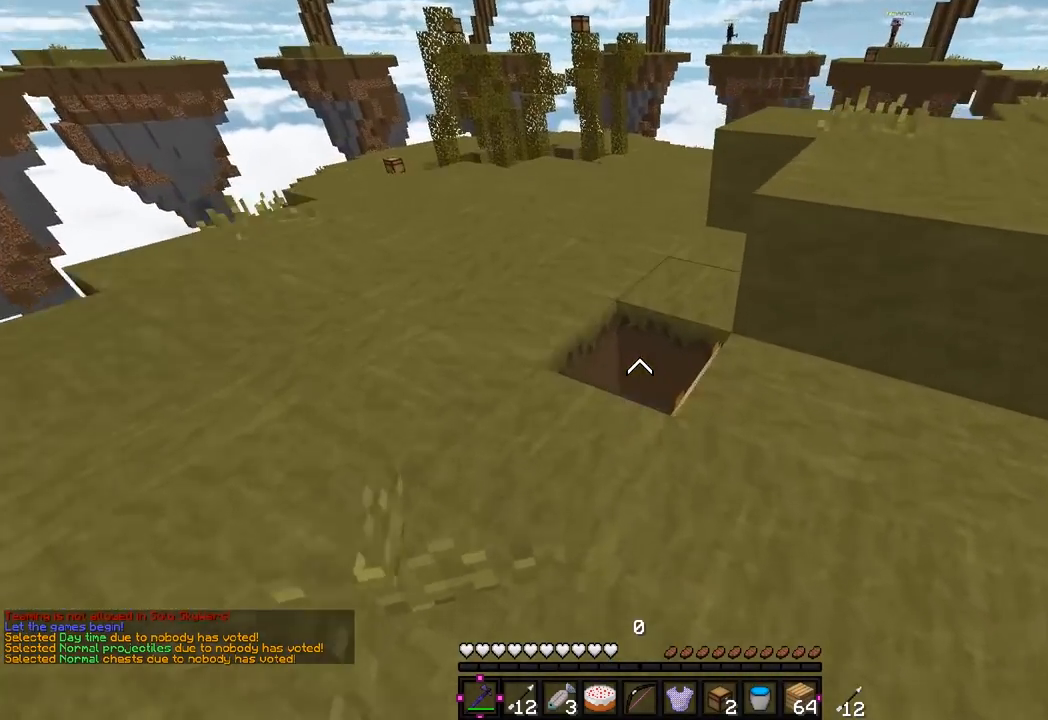
{"keys": ["a"], "mouse": [], "events": [[483, "a", "down"], [483, "w", "up"]]}
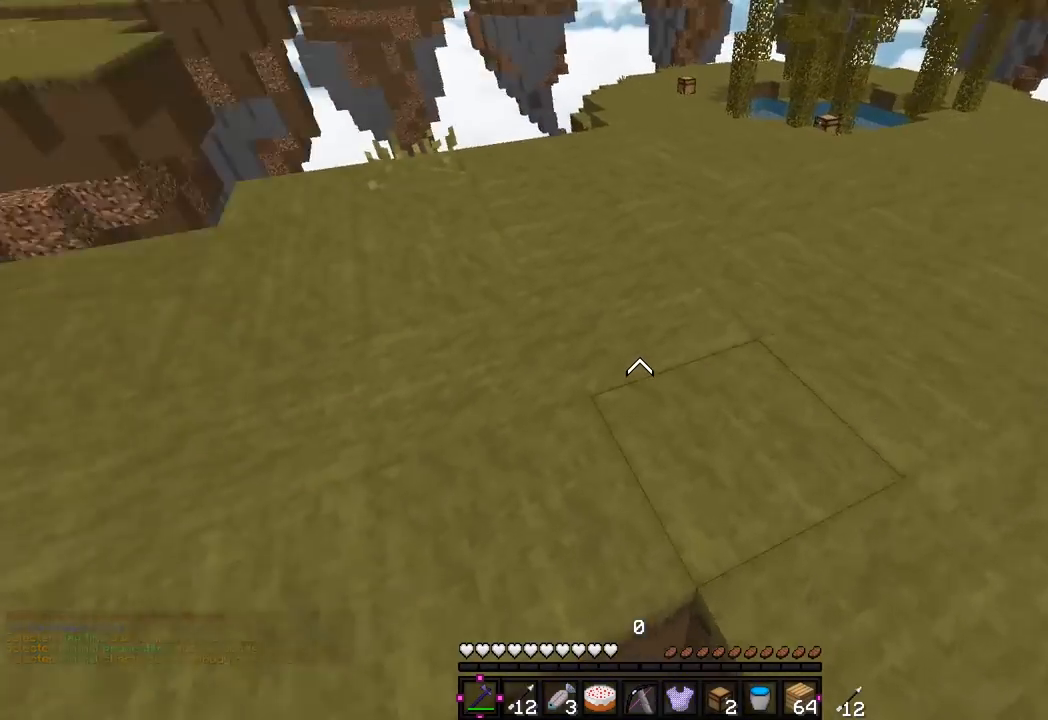
{"keys": [], "mouse": [], "events": [[150, "a", "up"]]}
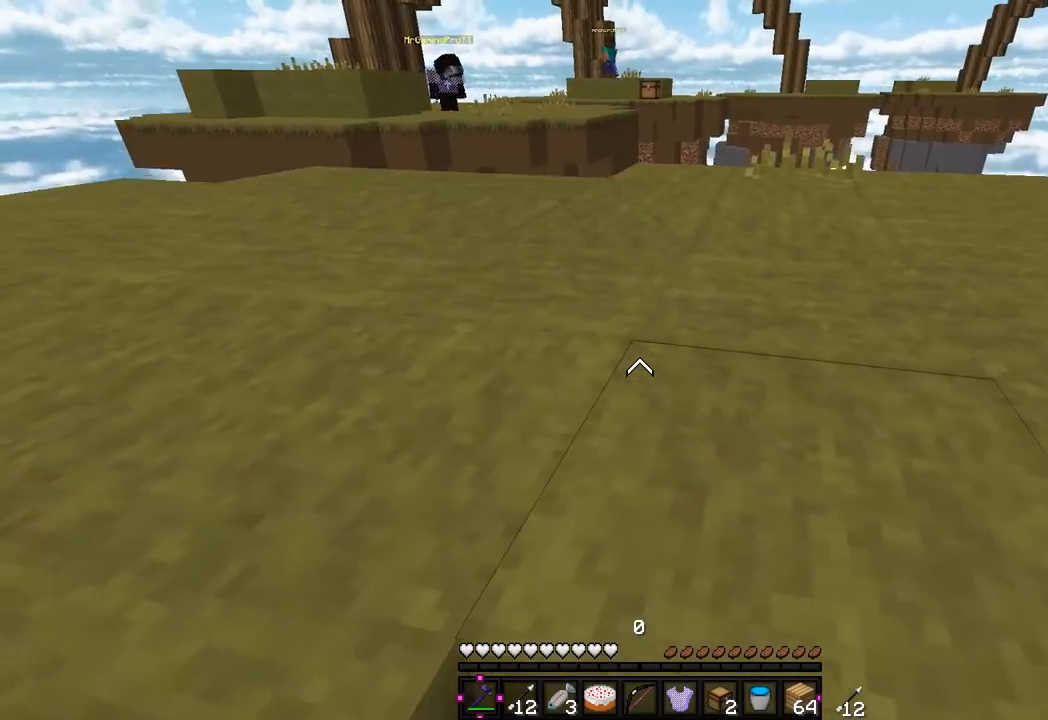
{"keys": [], "mouse": [], "events": []}
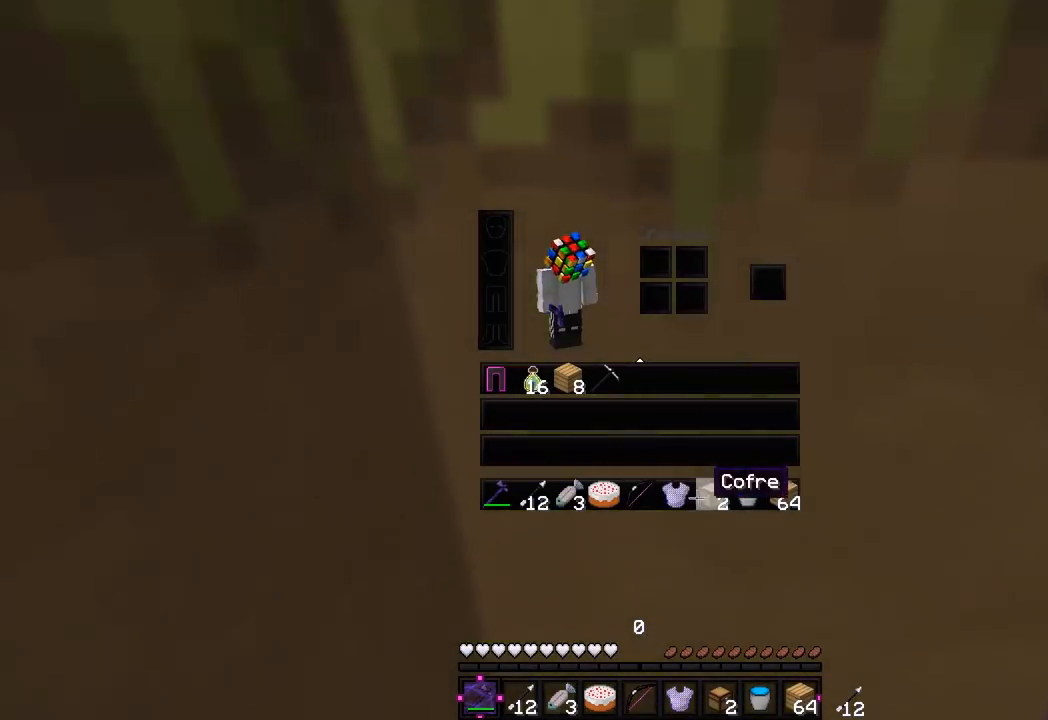
{"keys": [], "mouse": [], "events": [[200, "mouse_left", "down"], [383, "mouse_left", "up"]]}
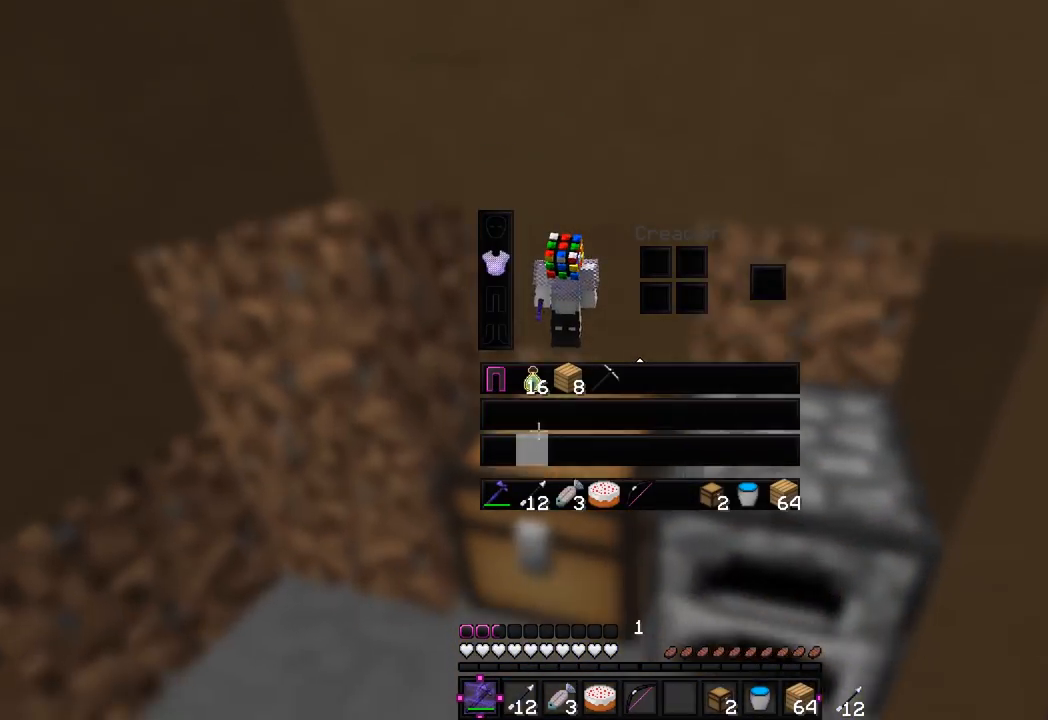
{"keys": [], "mouse": [], "events": [[283, "mouse_left", "down"], [450, "mouse_left", "up"]]}
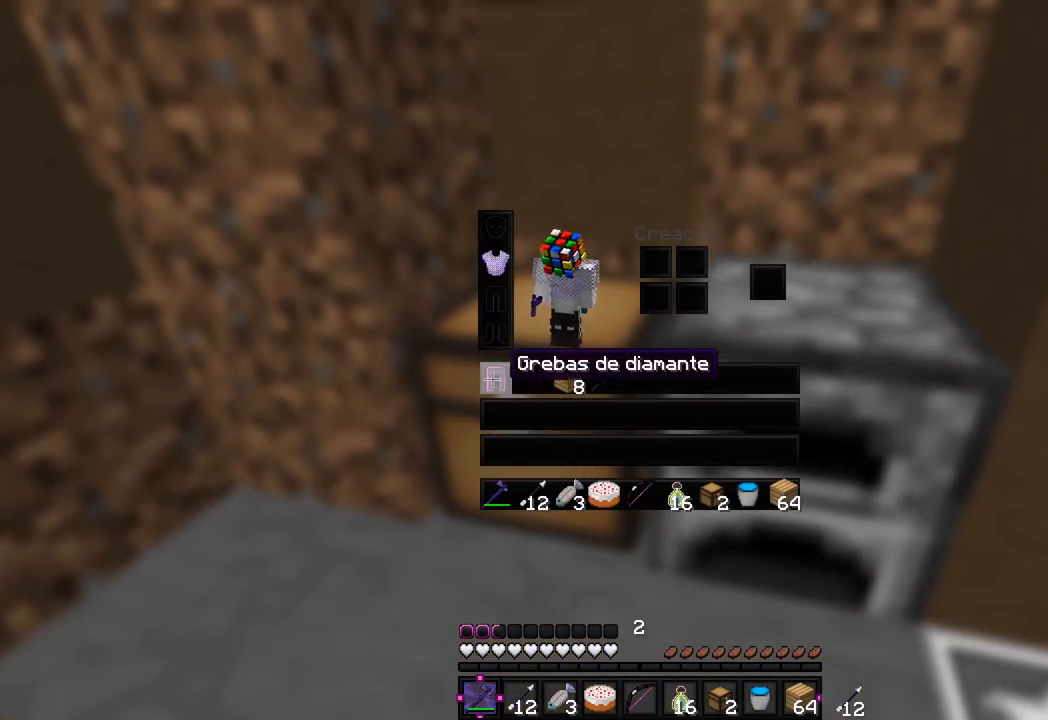
{"keys": ["a", "w"], "mouse": ["left"], "events": [[50, "mouse_left", "down"], [250, "mouse_left", "up"], [350, "w", "down"], [433, "mouse_left", "down"], [450, "a", "down"]]}
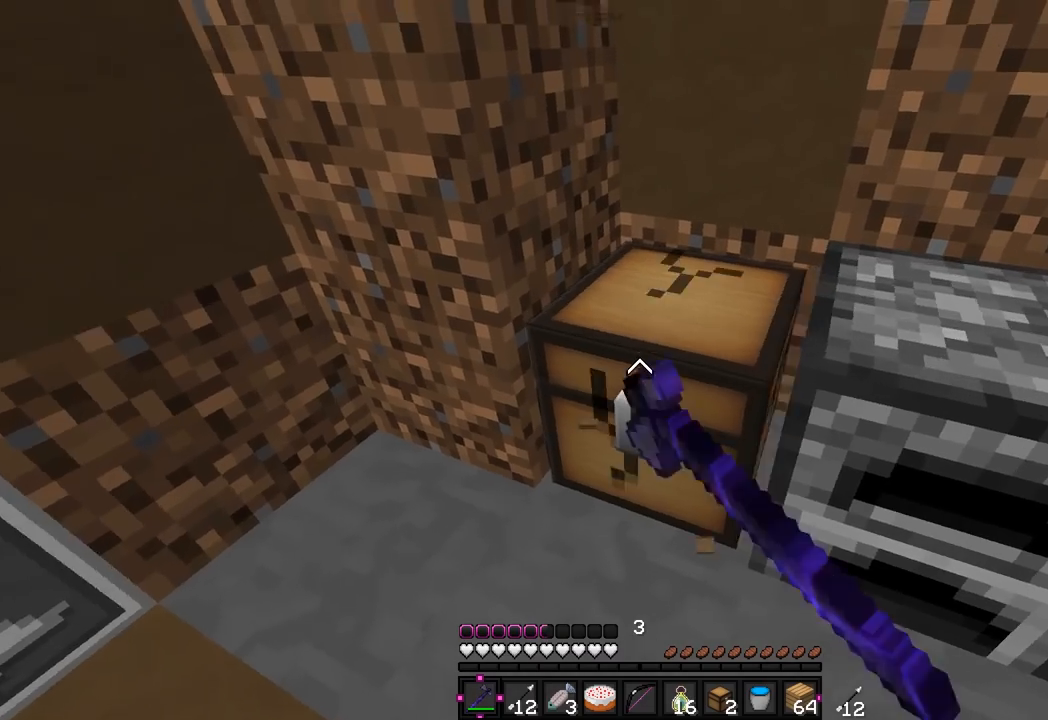
{"keys": ["a", "w"], "mouse": ["left"], "events": [[117, "a", "up"], [117, "w", "up"], [300, "a", "down"], [433, "w", "down"]]}
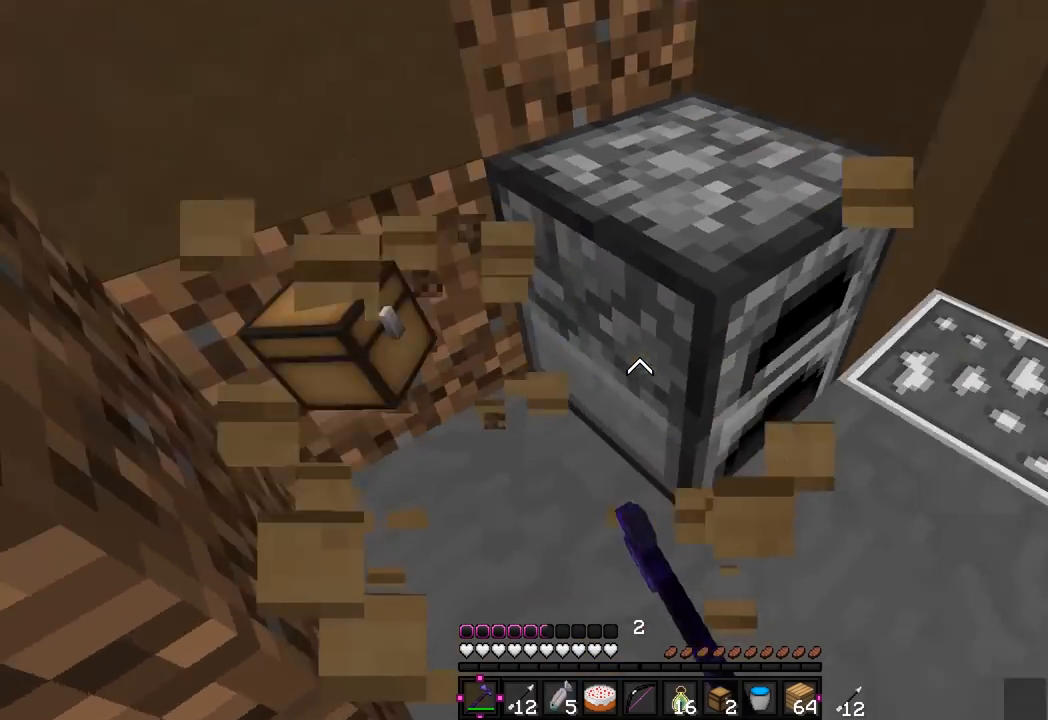
{"keys": [], "mouse": [], "events": [[100, "mouse_left", "up"], [100, "w", "up"], [217, "a", "up"]]}
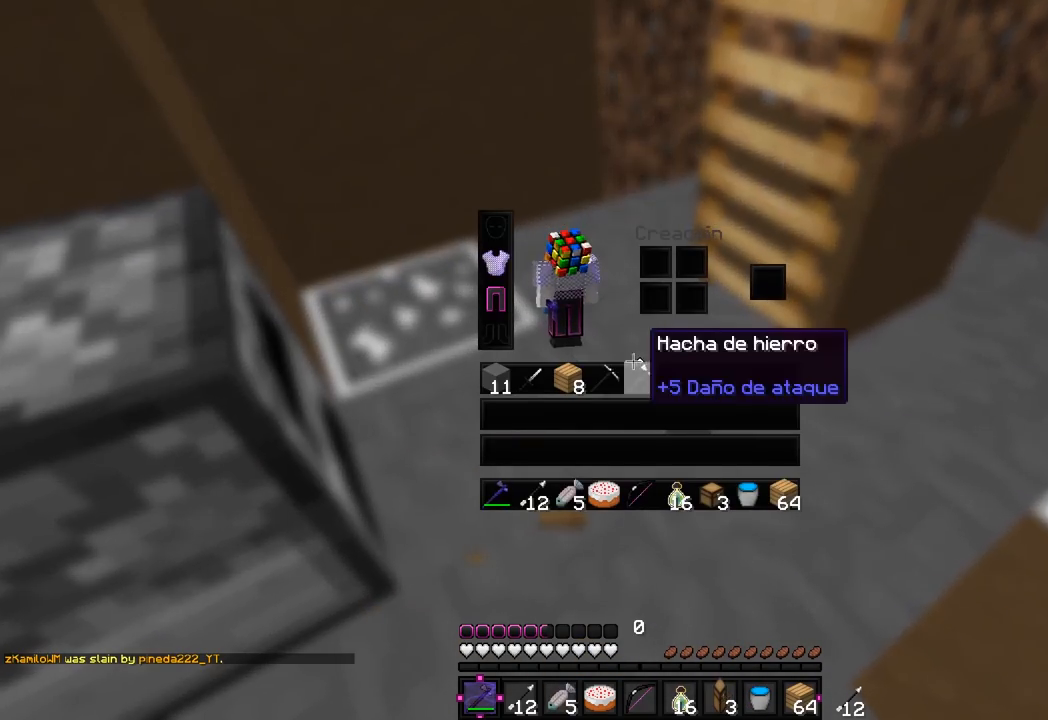
{"keys": [], "mouse": [], "events": []}
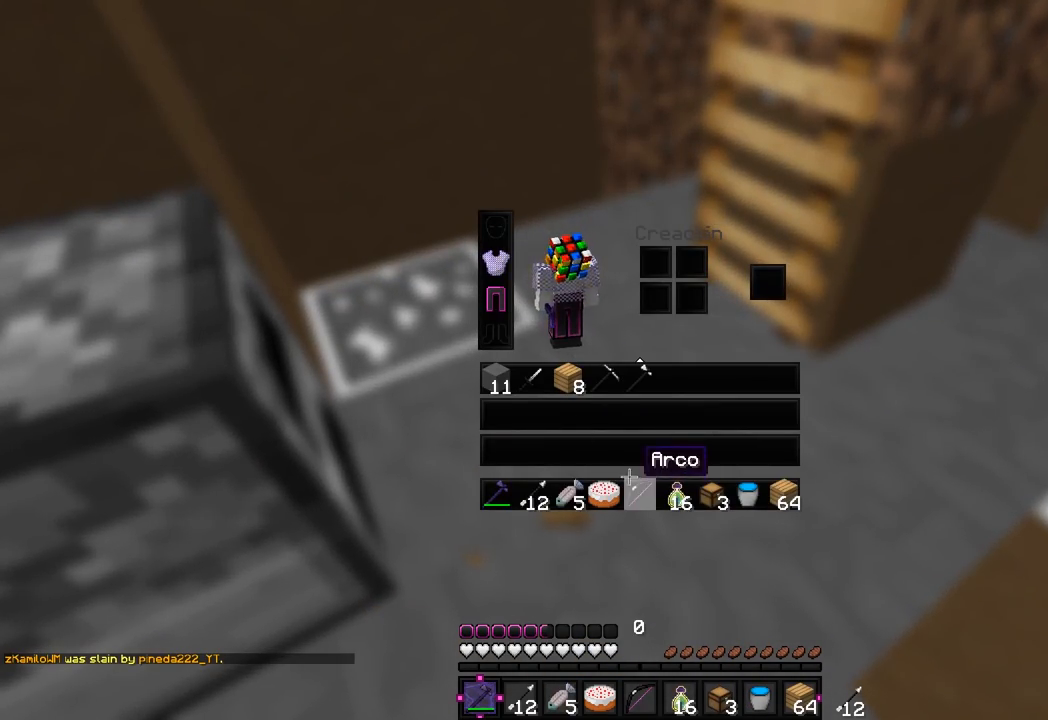
{"keys": [], "mouse": [], "events": []}
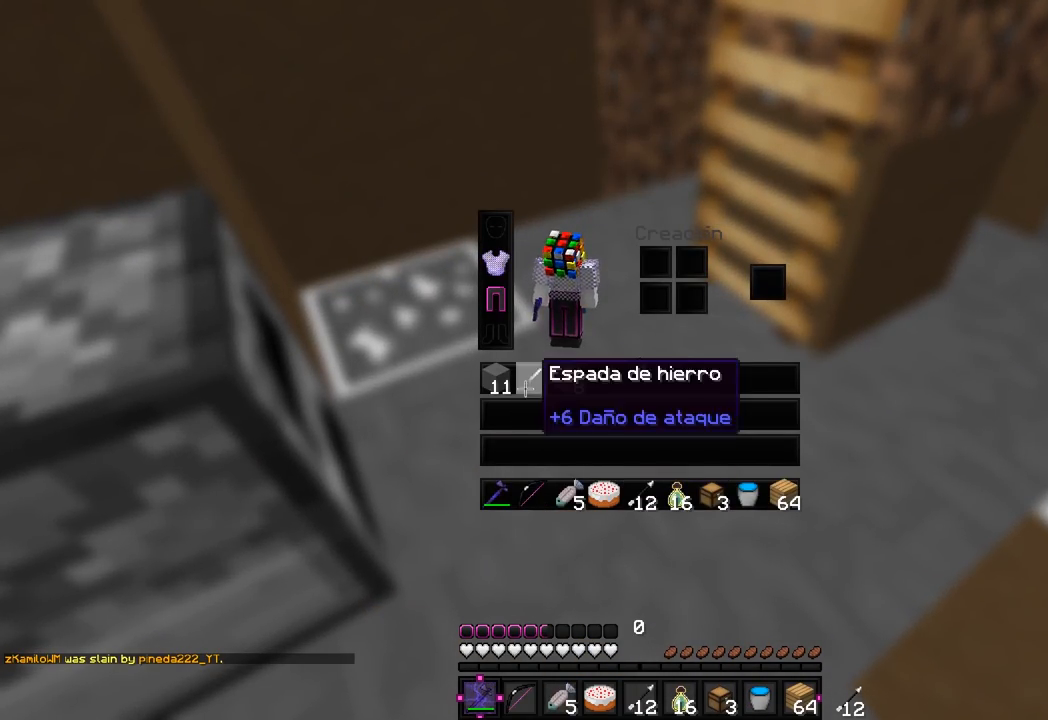
{"keys": [], "mouse": [], "events": []}
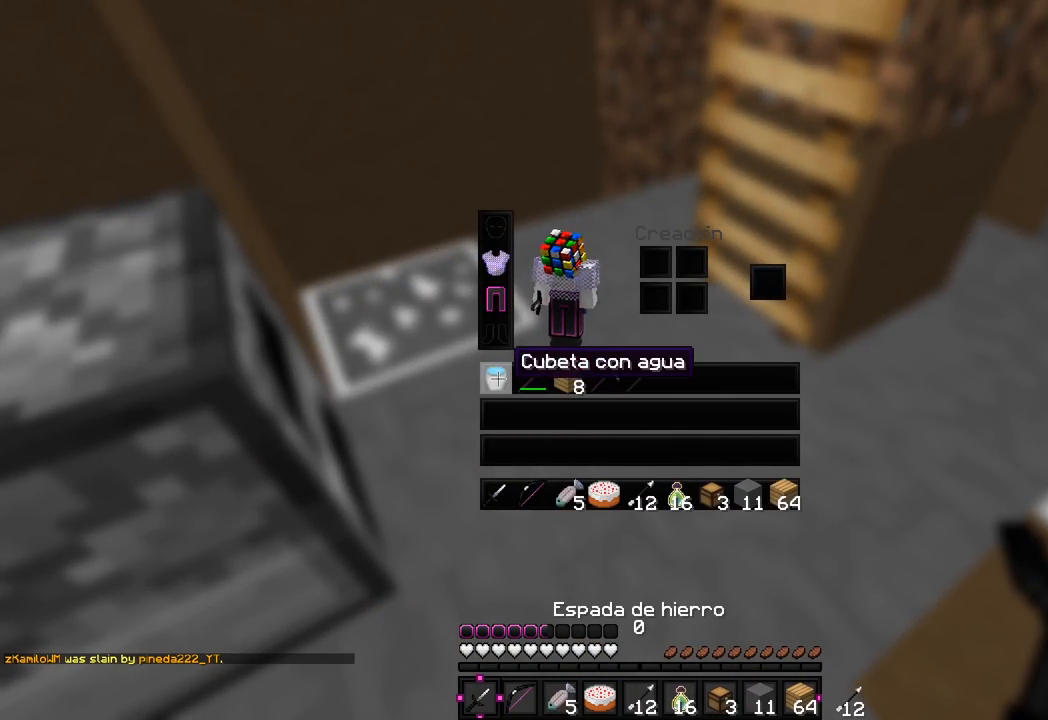
{"keys": [], "mouse": [], "events": []}
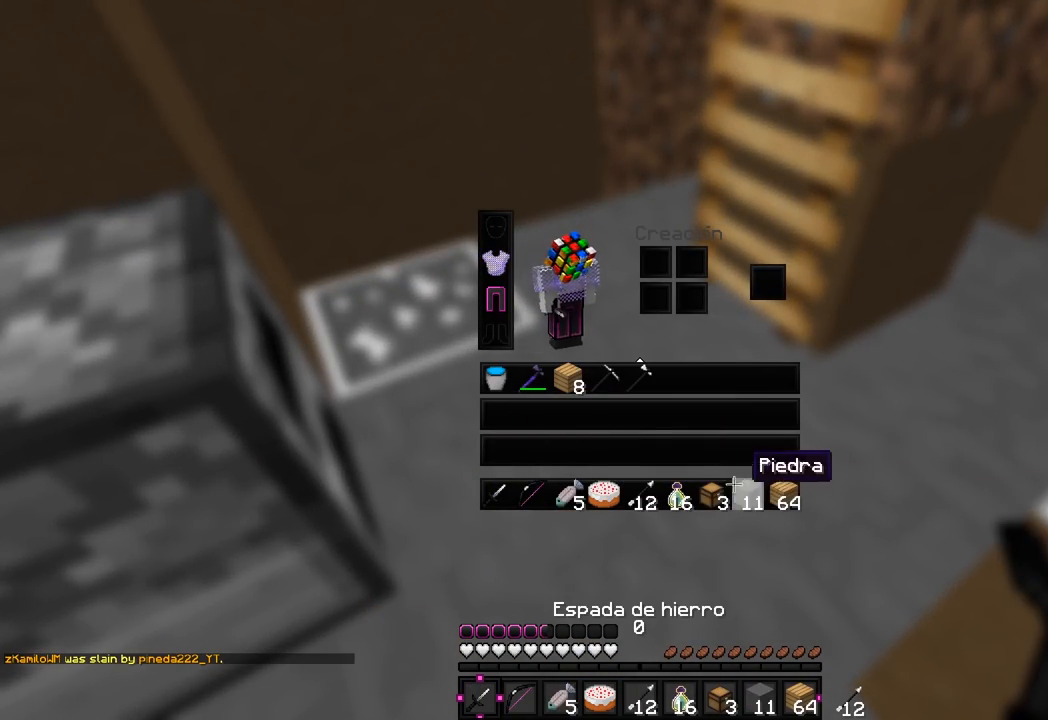
{"keys": [], "mouse": [], "events": []}
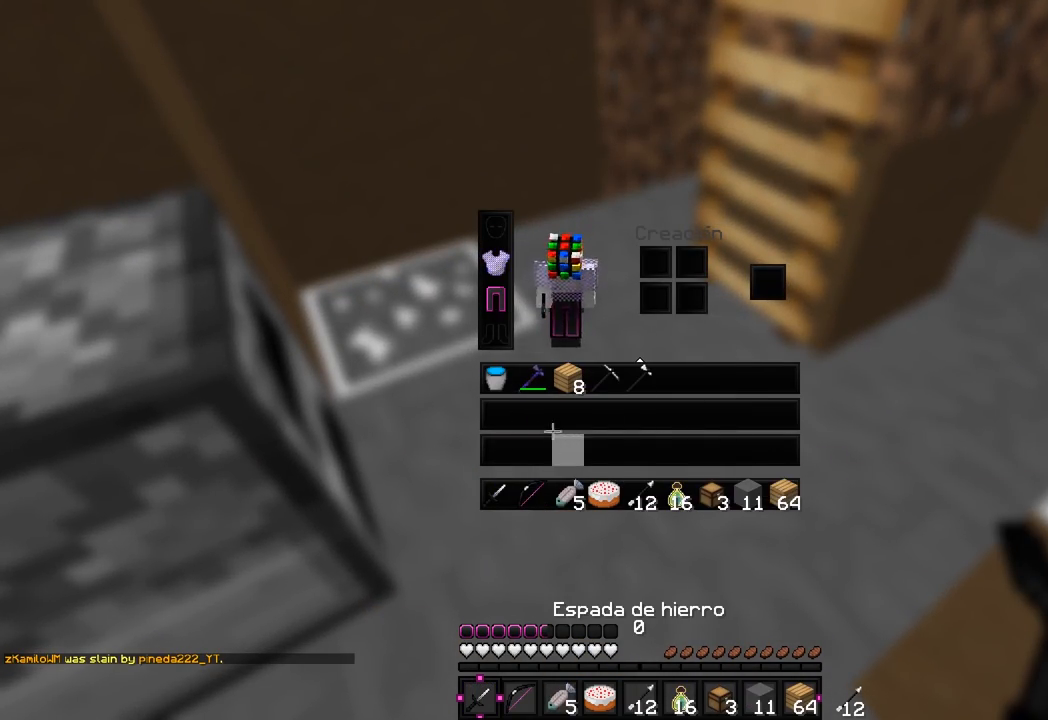
{"keys": [], "mouse": [], "events": []}
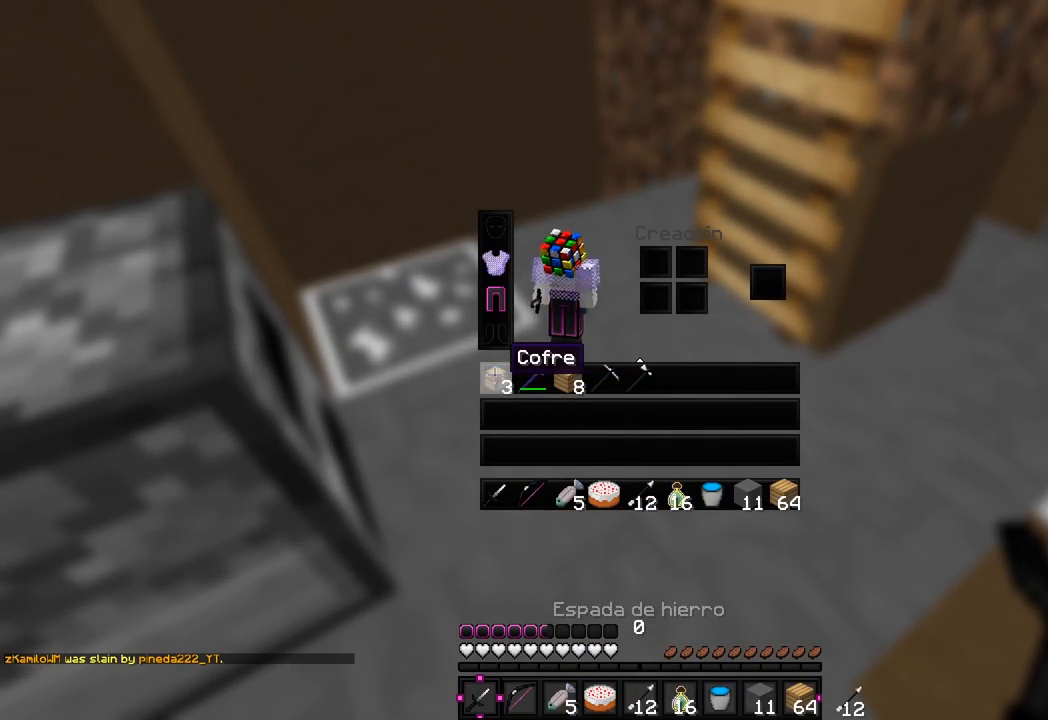
{"keys": ["w"], "mouse": [], "events": [[350, "w", "down"]]}
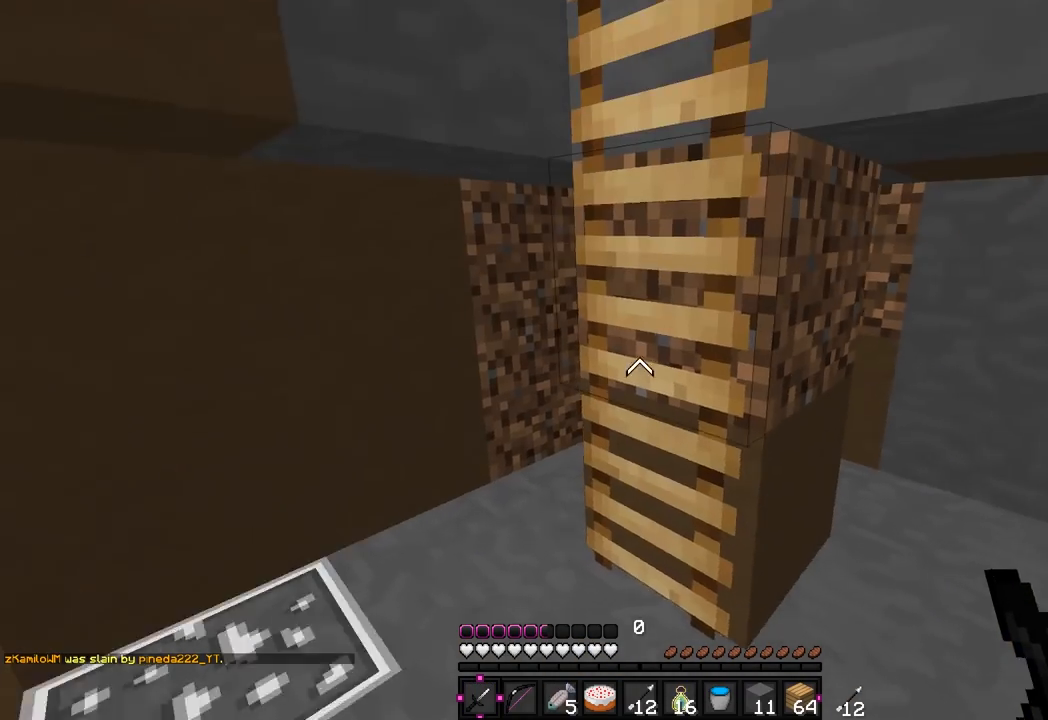
{"keys": ["d", "w"], "mouse": [], "events": [[417, "d", "down"]]}
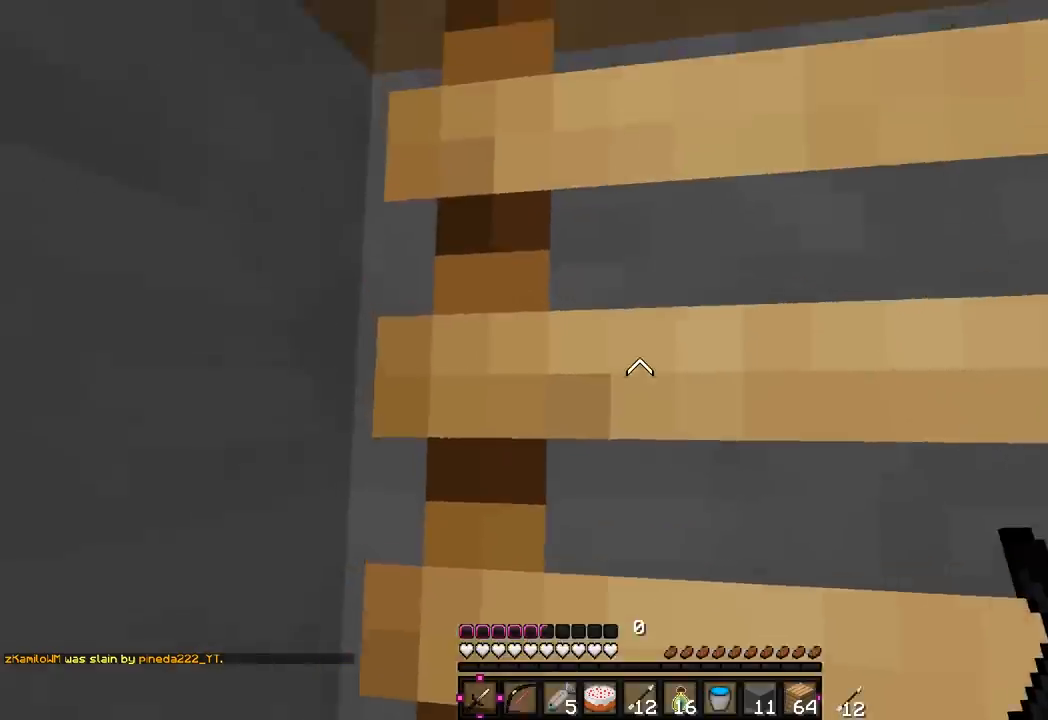
{"keys": ["d", "w"], "mouse": [], "events": [[233, "d", "up"], [433, "d", "down"]]}
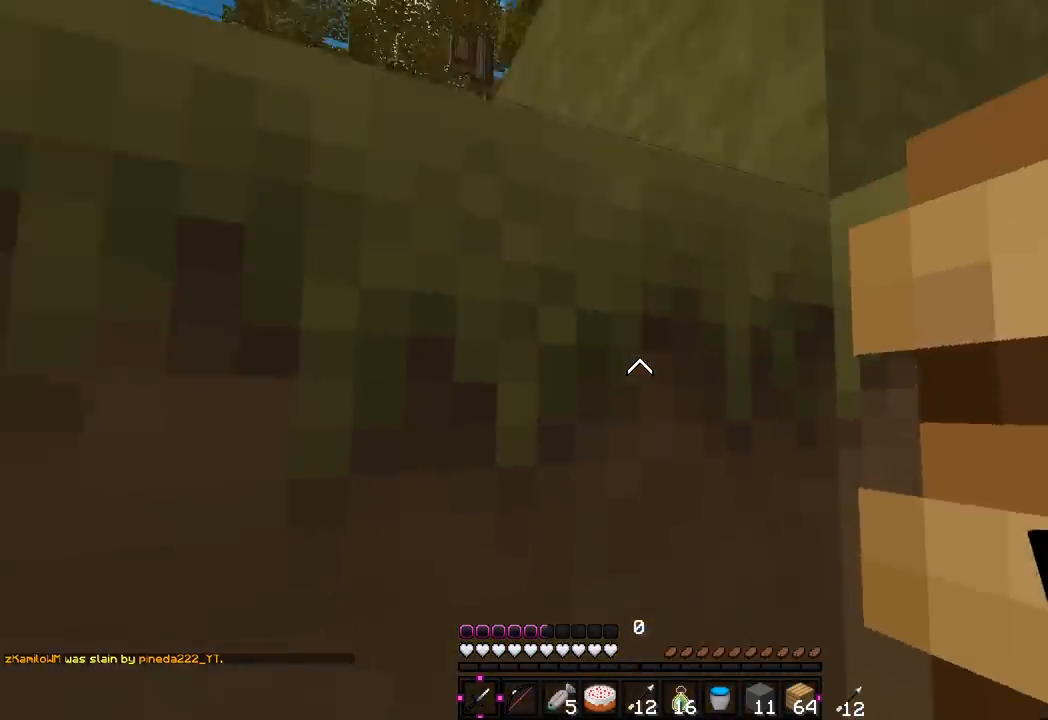
{"keys": ["d", "w"], "mouse": [], "events": []}
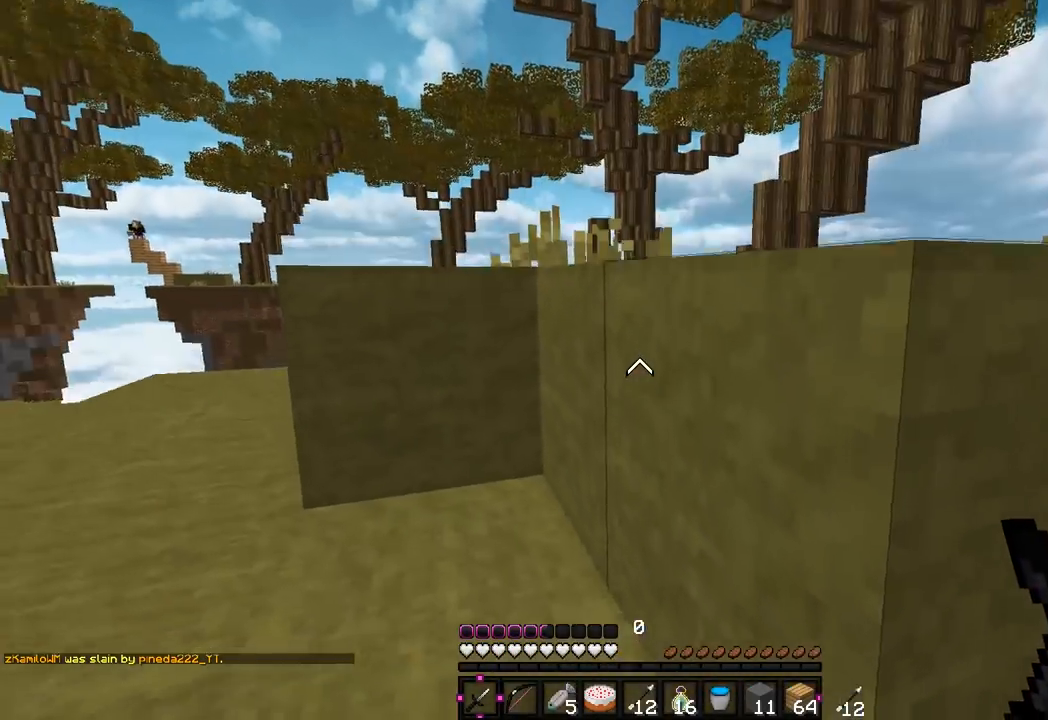
{"keys": ["d", "w"], "mouse": [], "events": [[50, "d", "up"], [450, "d", "down"]]}
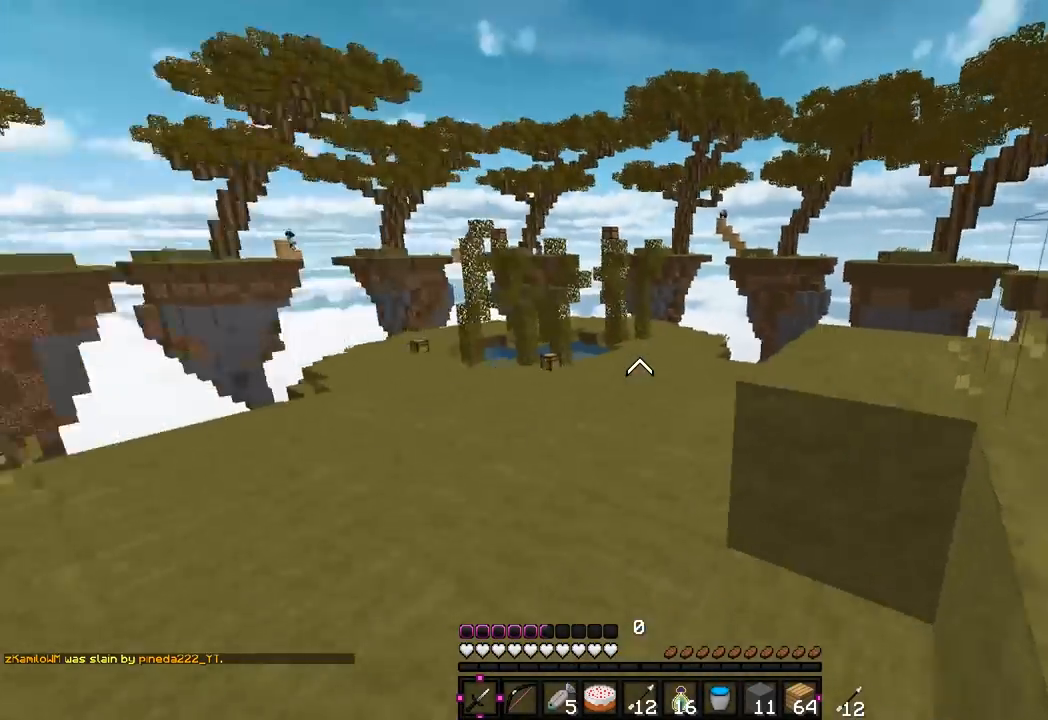
{"keys": ["w"], "mouse": [], "events": [[67, "w", "up"], [283, "d", "up"], [483, "w", "down"]]}
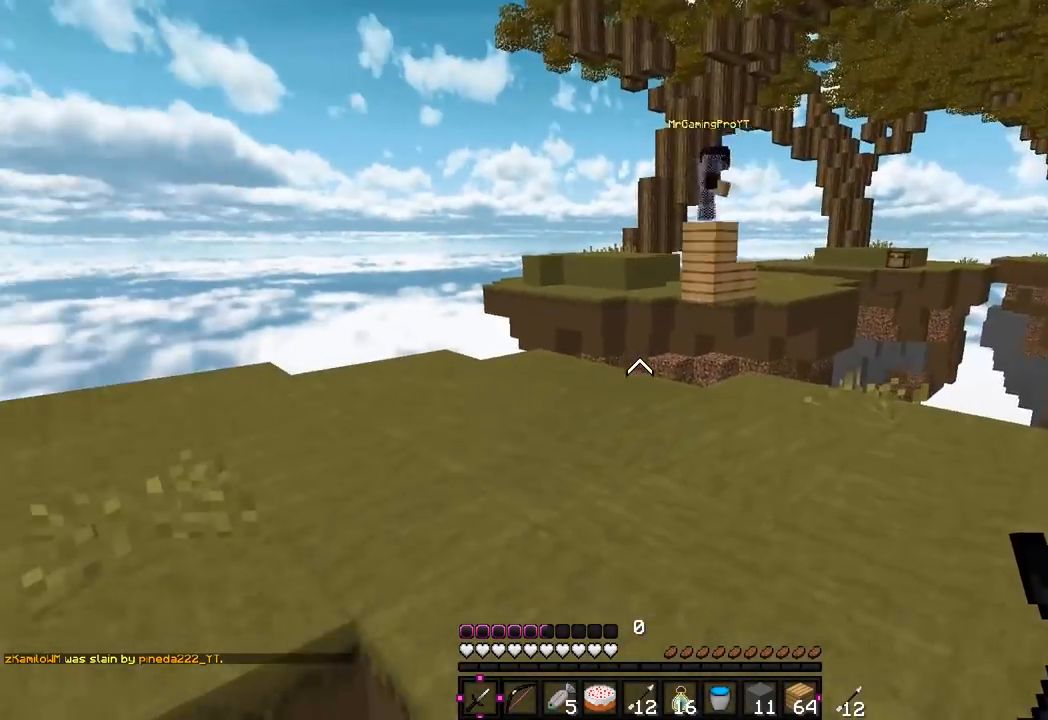
{"keys": ["d", "w"], "mouse": [], "events": [[133, "a", "down"], [433, "a", "up"], [500, "d", "down"]]}
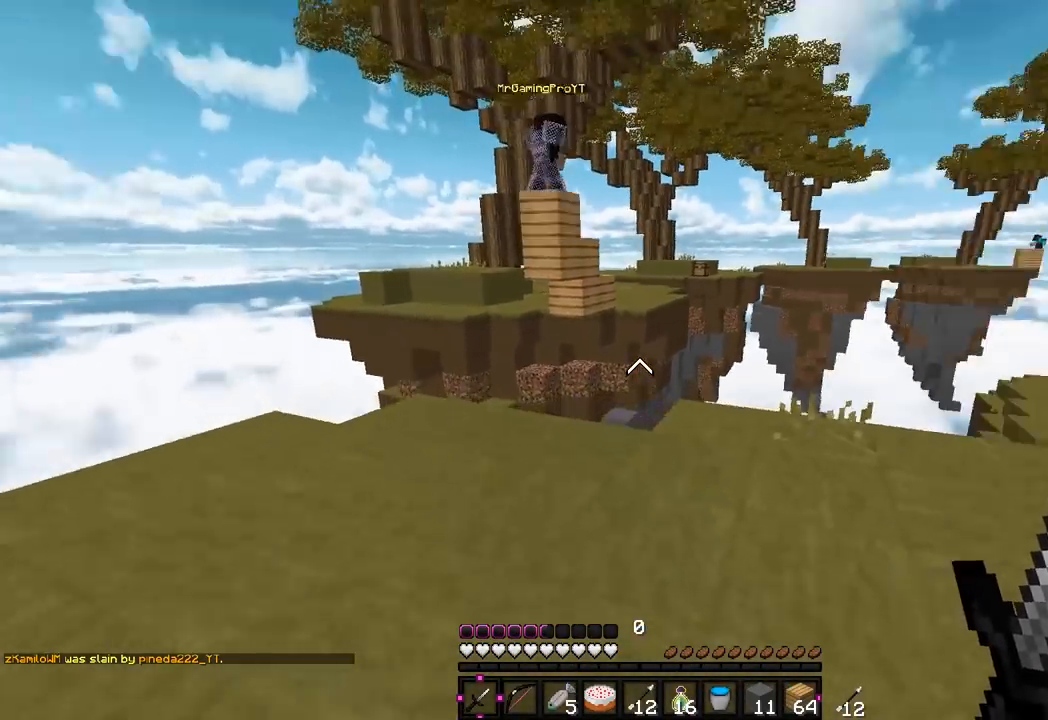
{"keys": ["d"], "mouse": ["left", "right"], "events": [[350, "mouse_left", "down"], [350, "mouse_right", "down"], [483, "w", "up"]]}
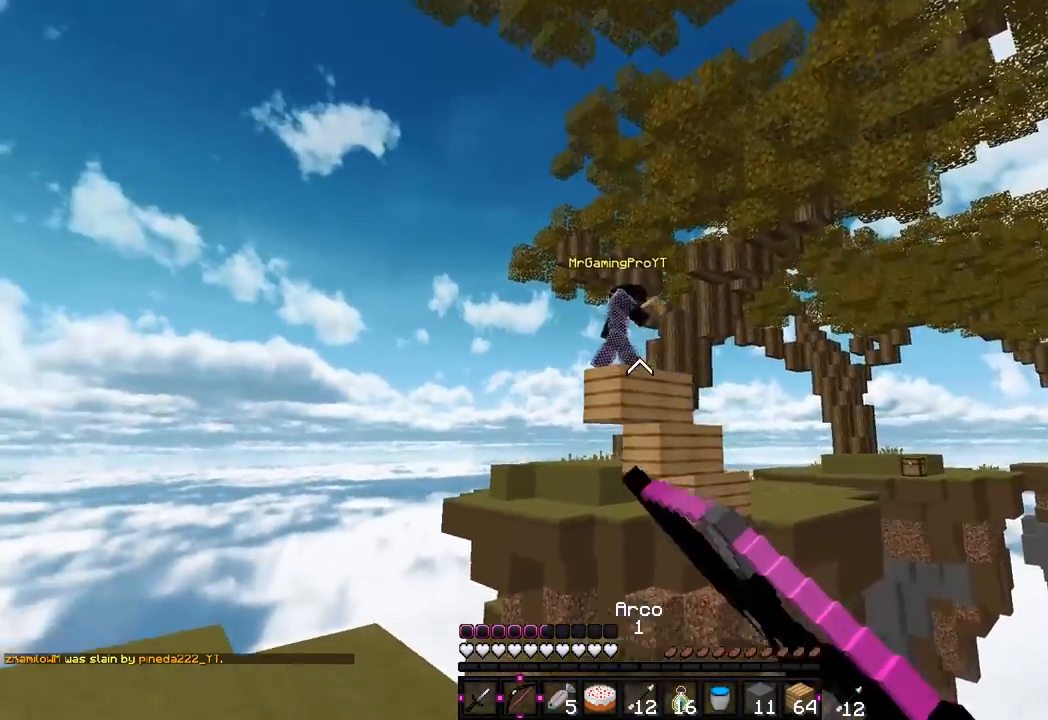
{"keys": ["d"], "mouse": ["left", "right"], "events": []}
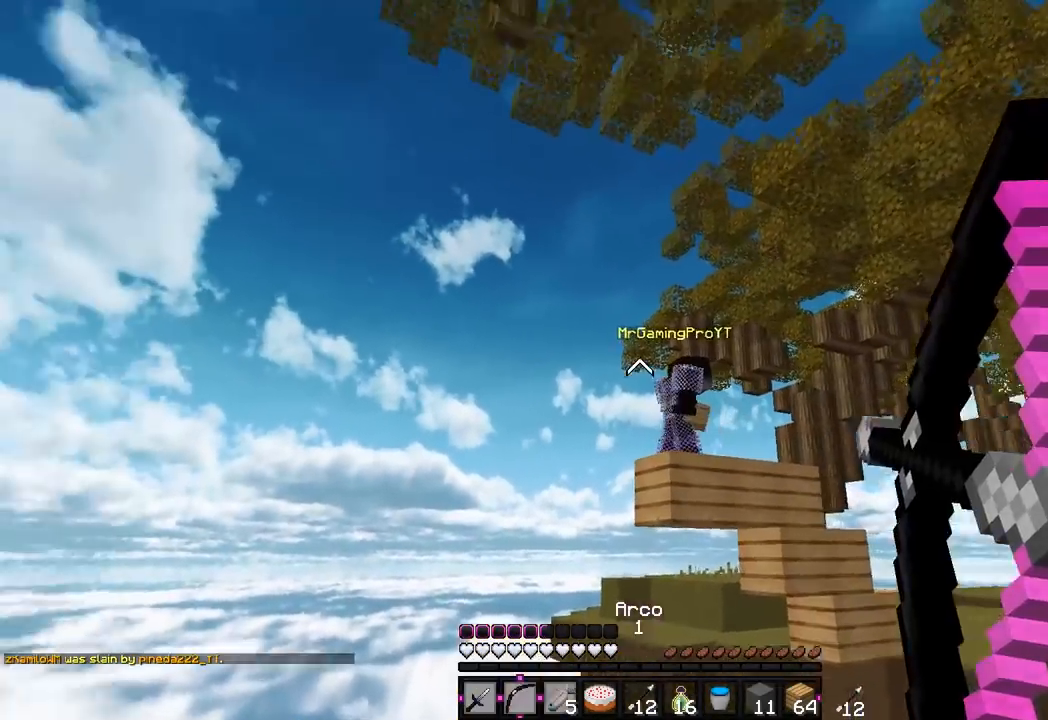
{"keys": [], "mouse": []}
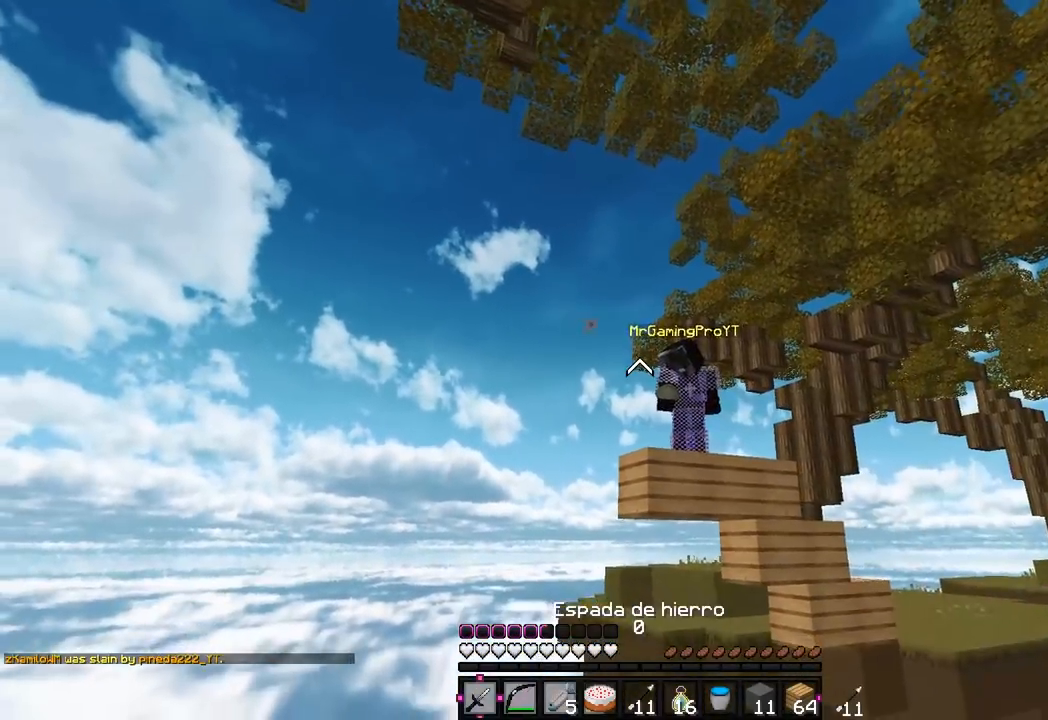
{"keys": ["a", "s"], "mouse": [], "events": [[117, "a", "down"], [317, "s", "down"]]}
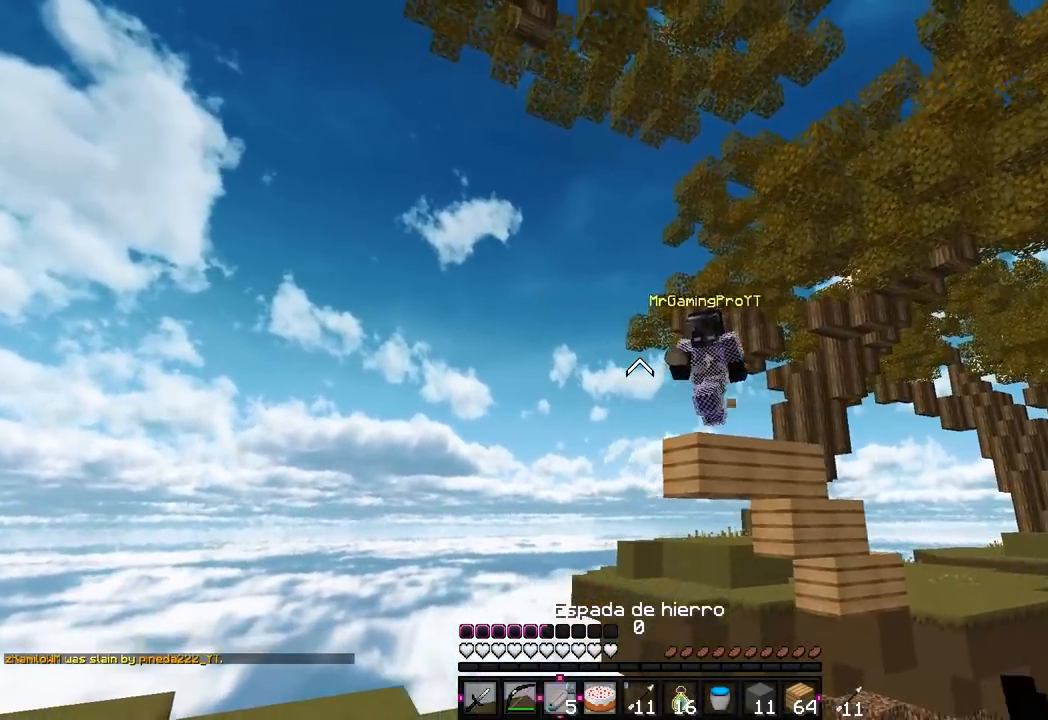
{"keys": ["w"], "mouse": [], "events": [[183, "s", "up"], [350, "a", "up"], [350, "w", "down"]]}
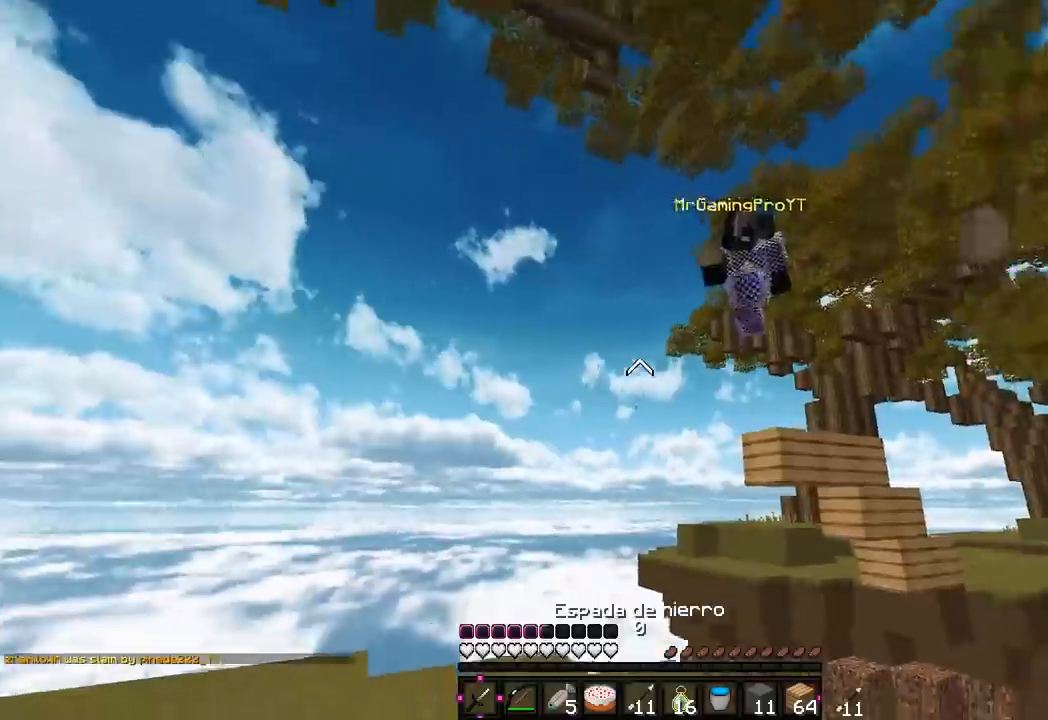
{"keys": ["a", "s"], "mouse": ["left"], "events": [[100, "a", "down"], [133, "mouse_left", "down"], [333, "w", "up"], [383, "s", "down"]]}
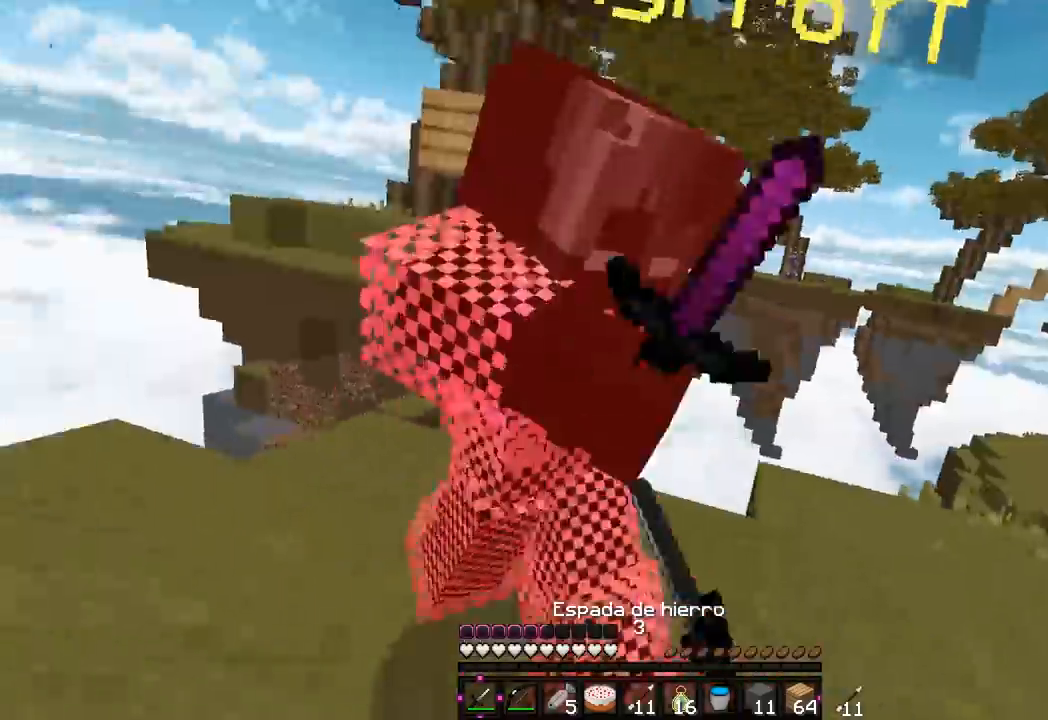
{"keys": ["w"], "mouse": ["left"], "events": [[150, "s", "up"], [200, "d", "down"], [233, "a", "up"], [233, "mouse_left", "up"], [267, "mouse_left", "down"], [367, "w", "down"], [500, "d", "up"]]}